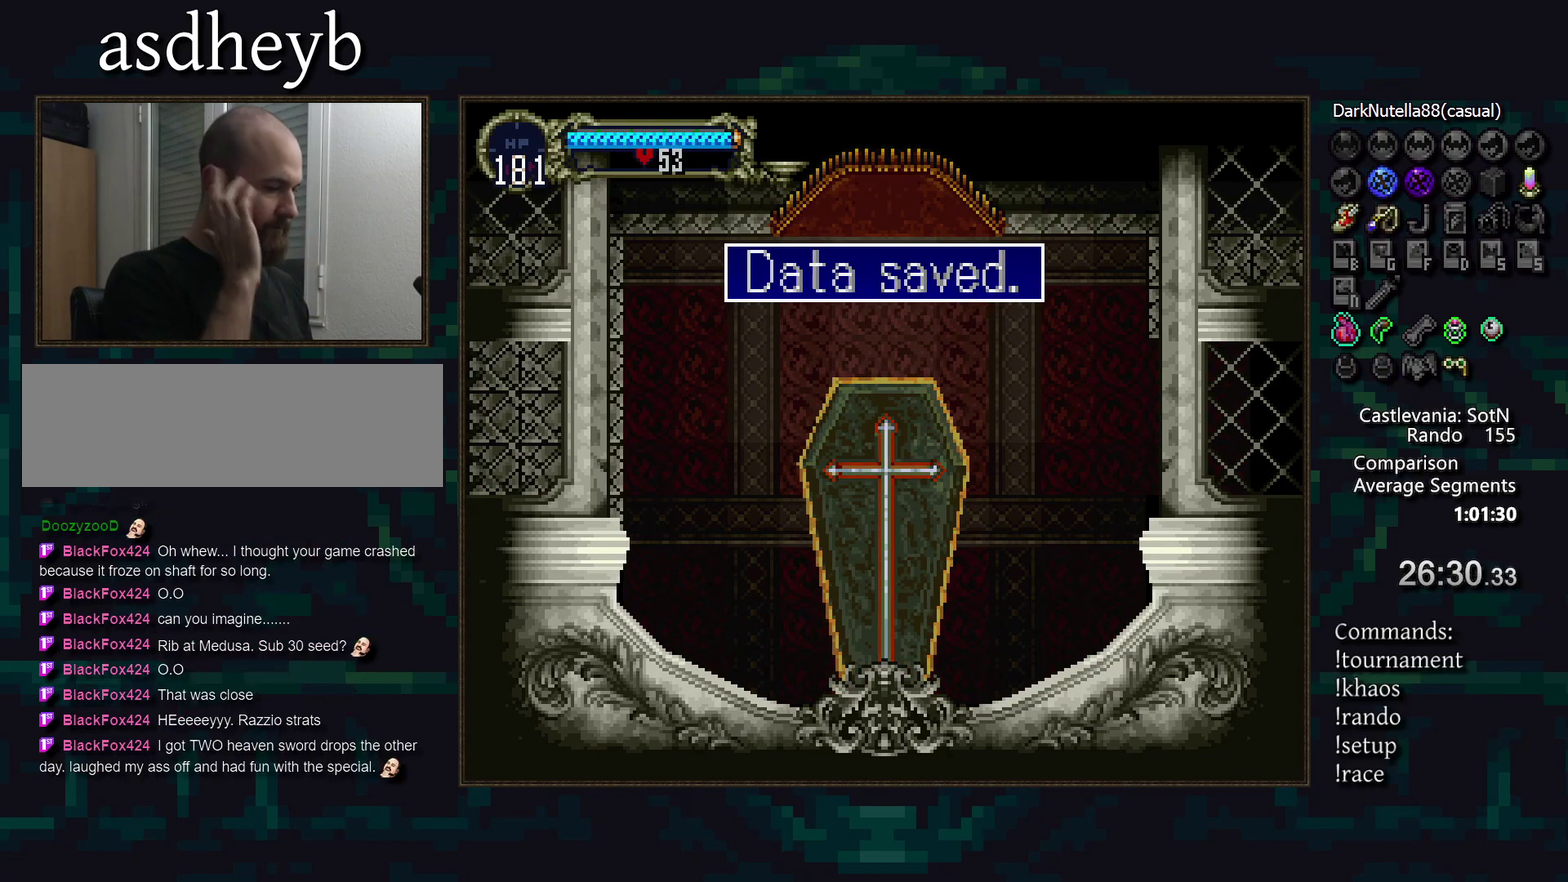
Gameplay with a controller (PlayStation layout); each line is a JSON object with the inputs held at the frame after it. "events" lists button and stick changes between this image and that frame as [ms after this image, input, new state], when the widget could be followed in between. Not read: CIRCLE CROSS DPAD_DOWN DPAD_RIGHT L3 R3 TRIANGLE.
{"buttons": [], "events": []}
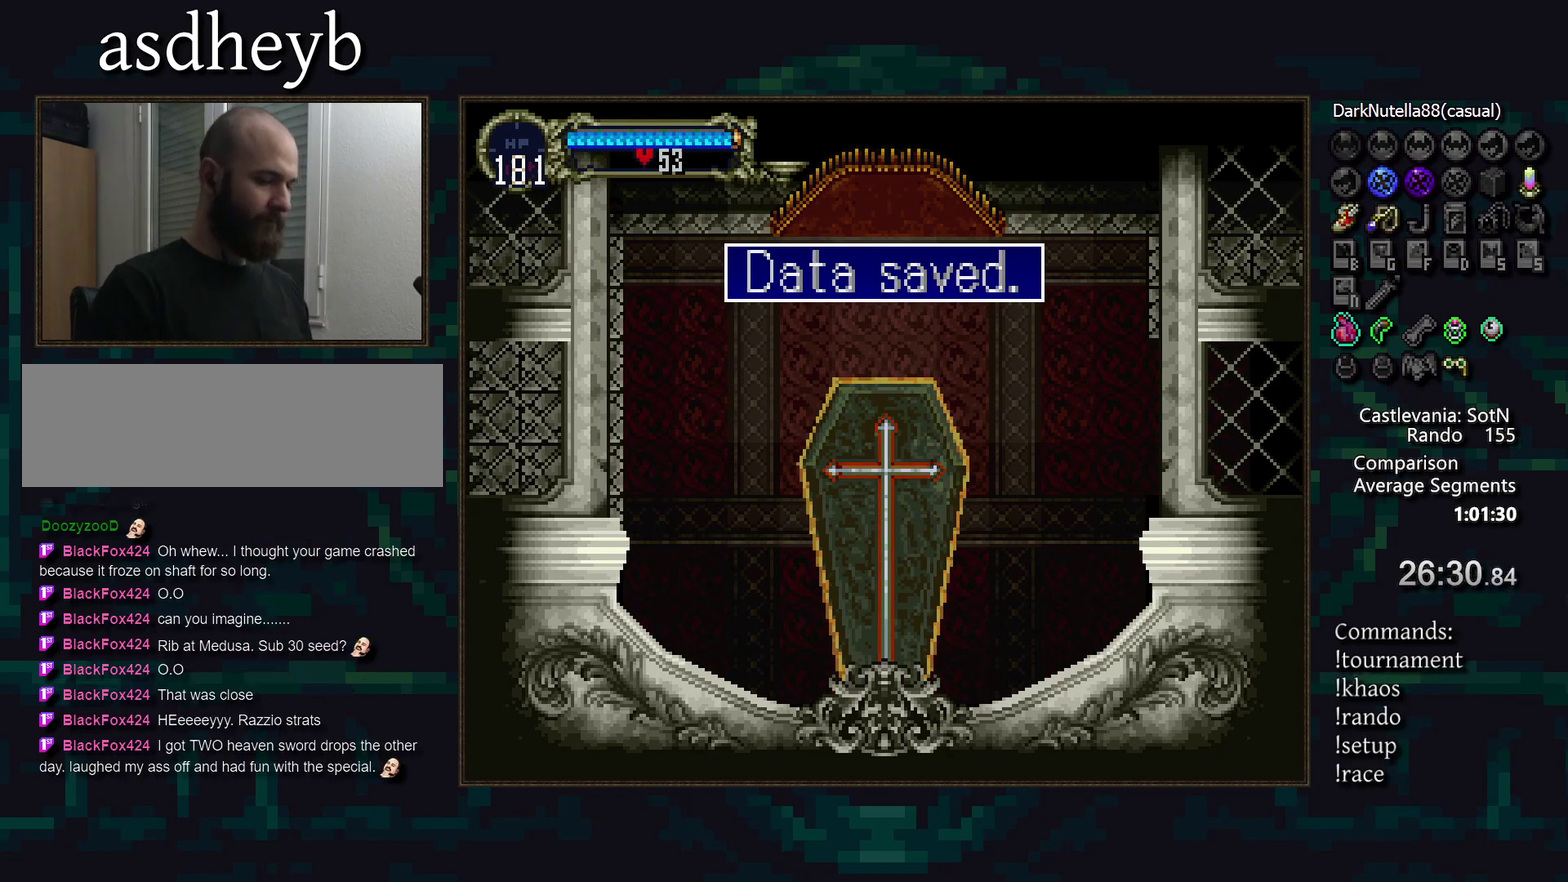
{"buttons": [], "events": []}
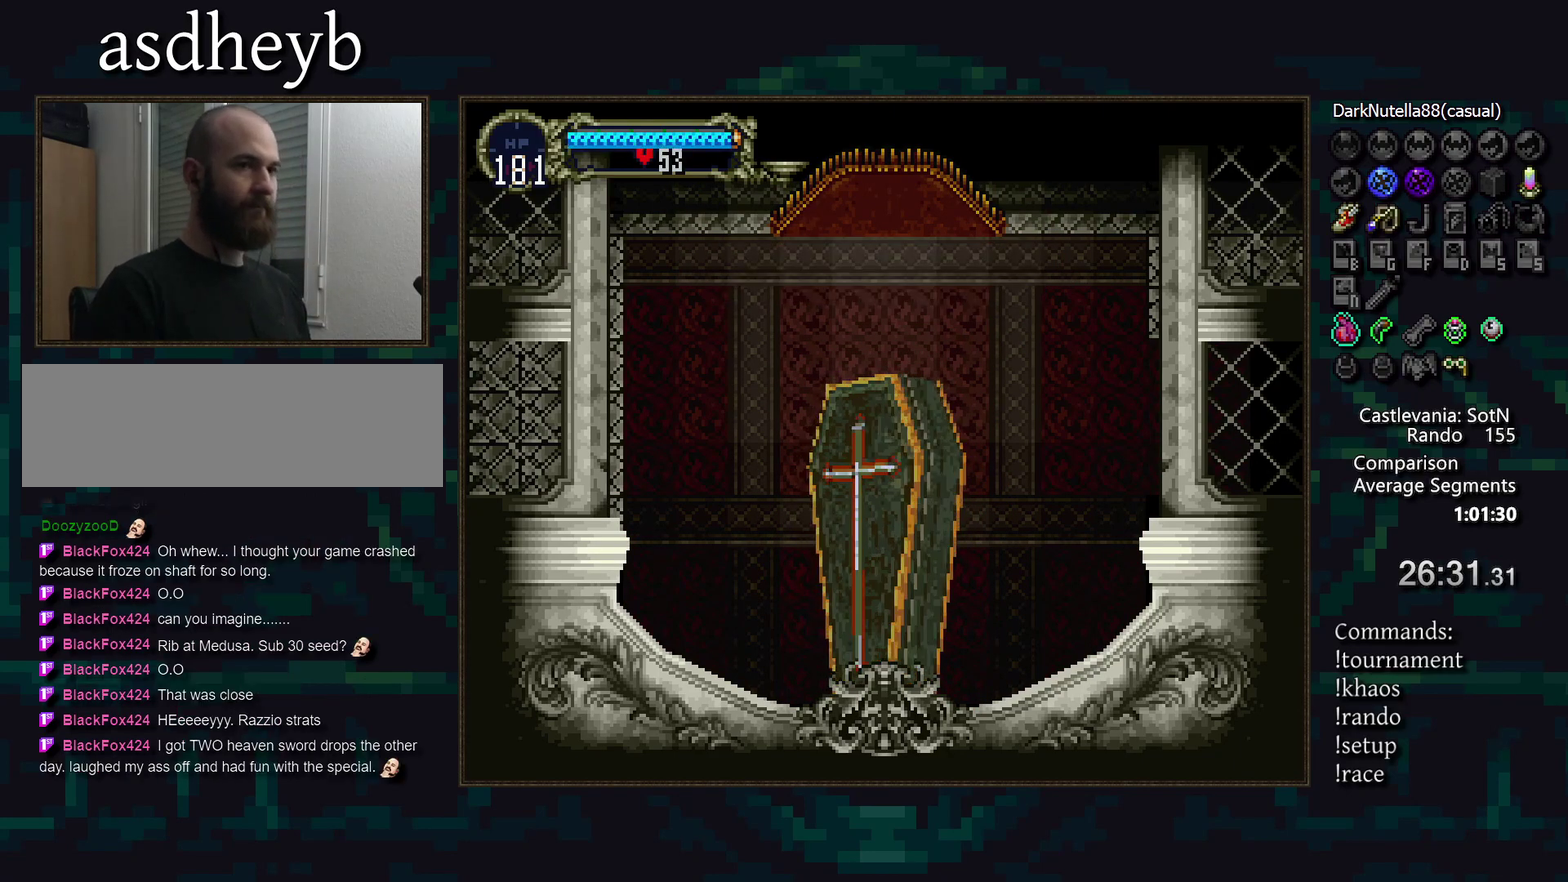
{"buttons": [], "events": []}
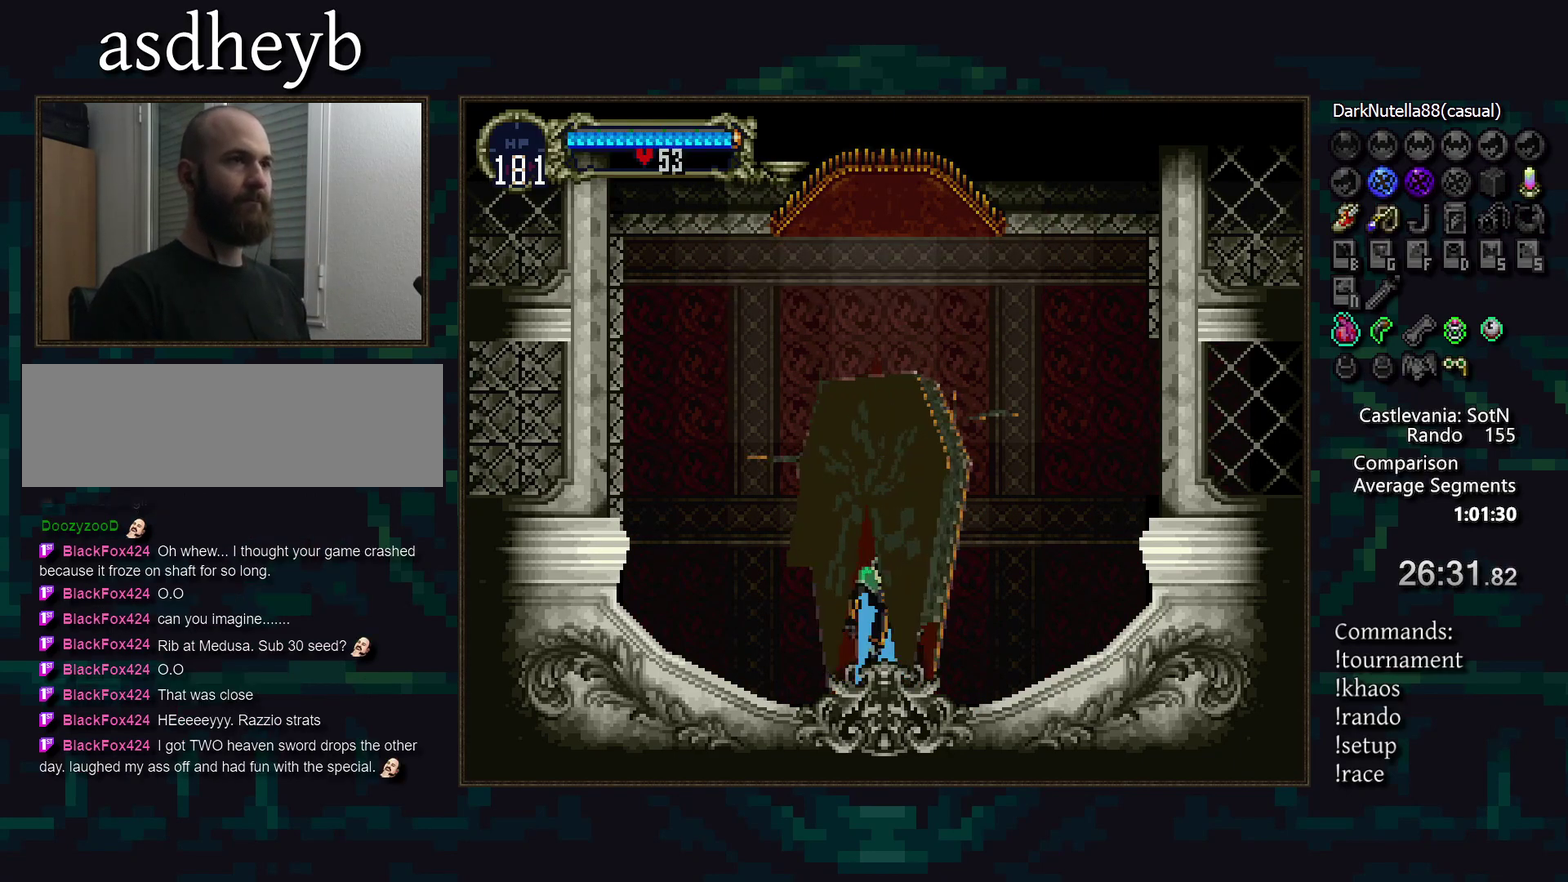
{"buttons": [], "events": []}
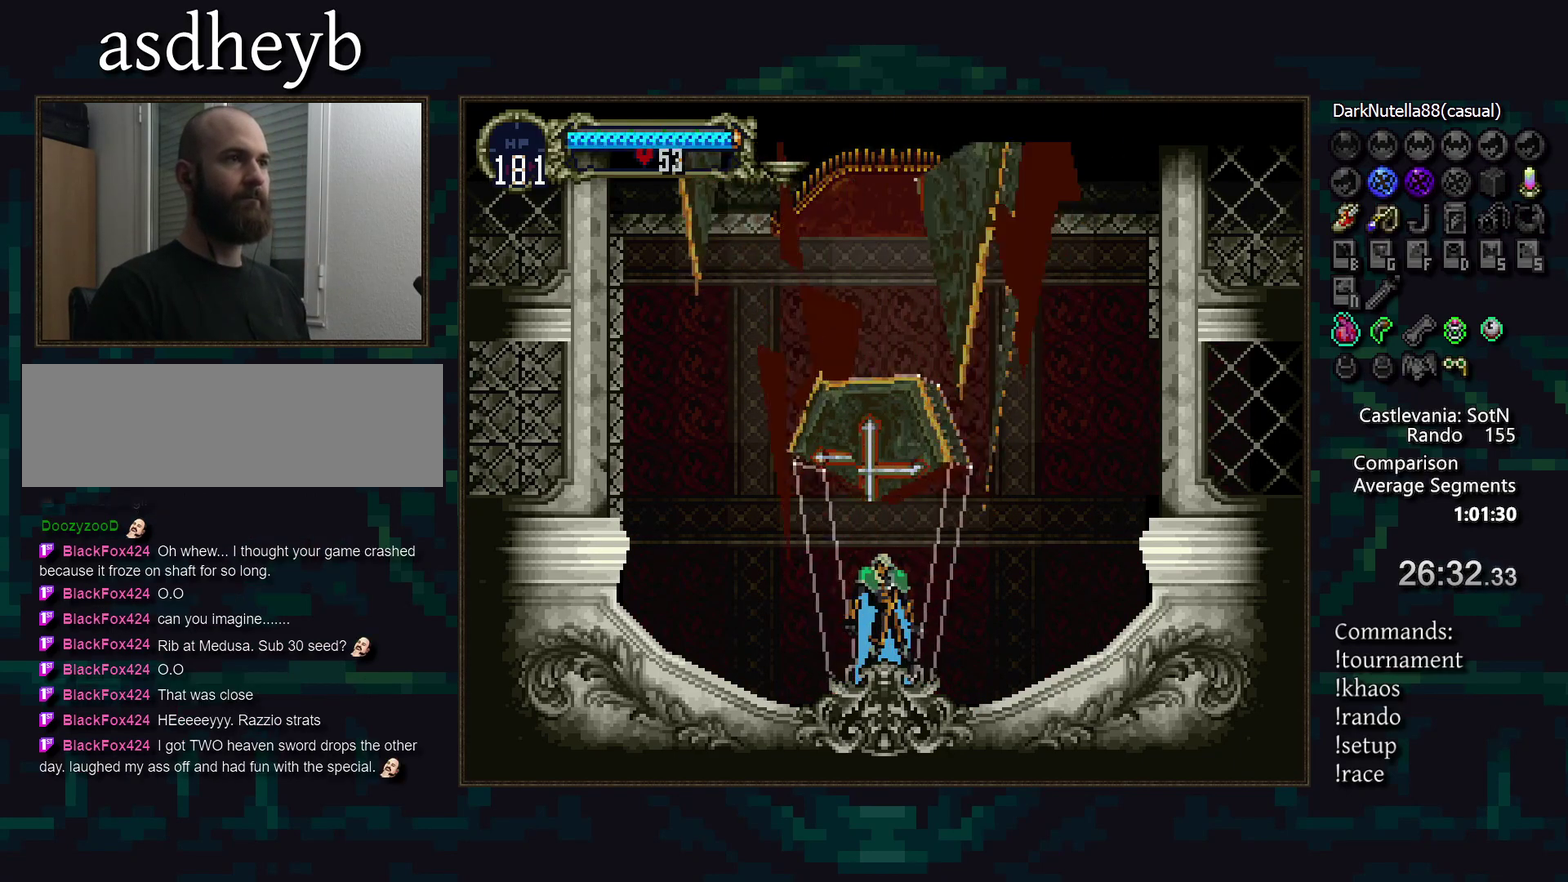
{"buttons": [], "events": []}
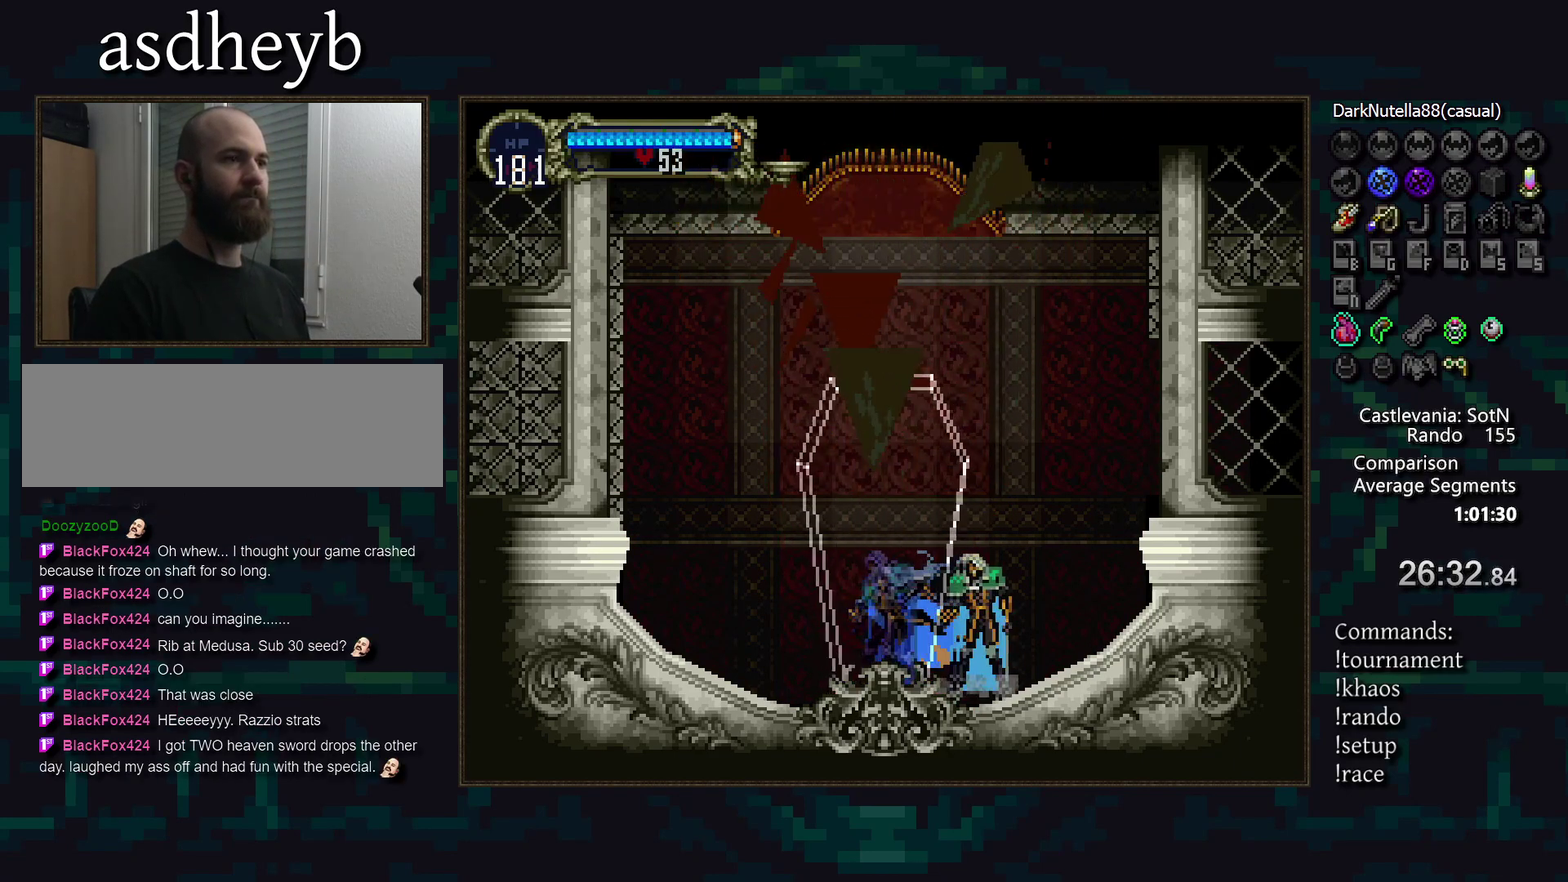
{"buttons": [], "events": []}
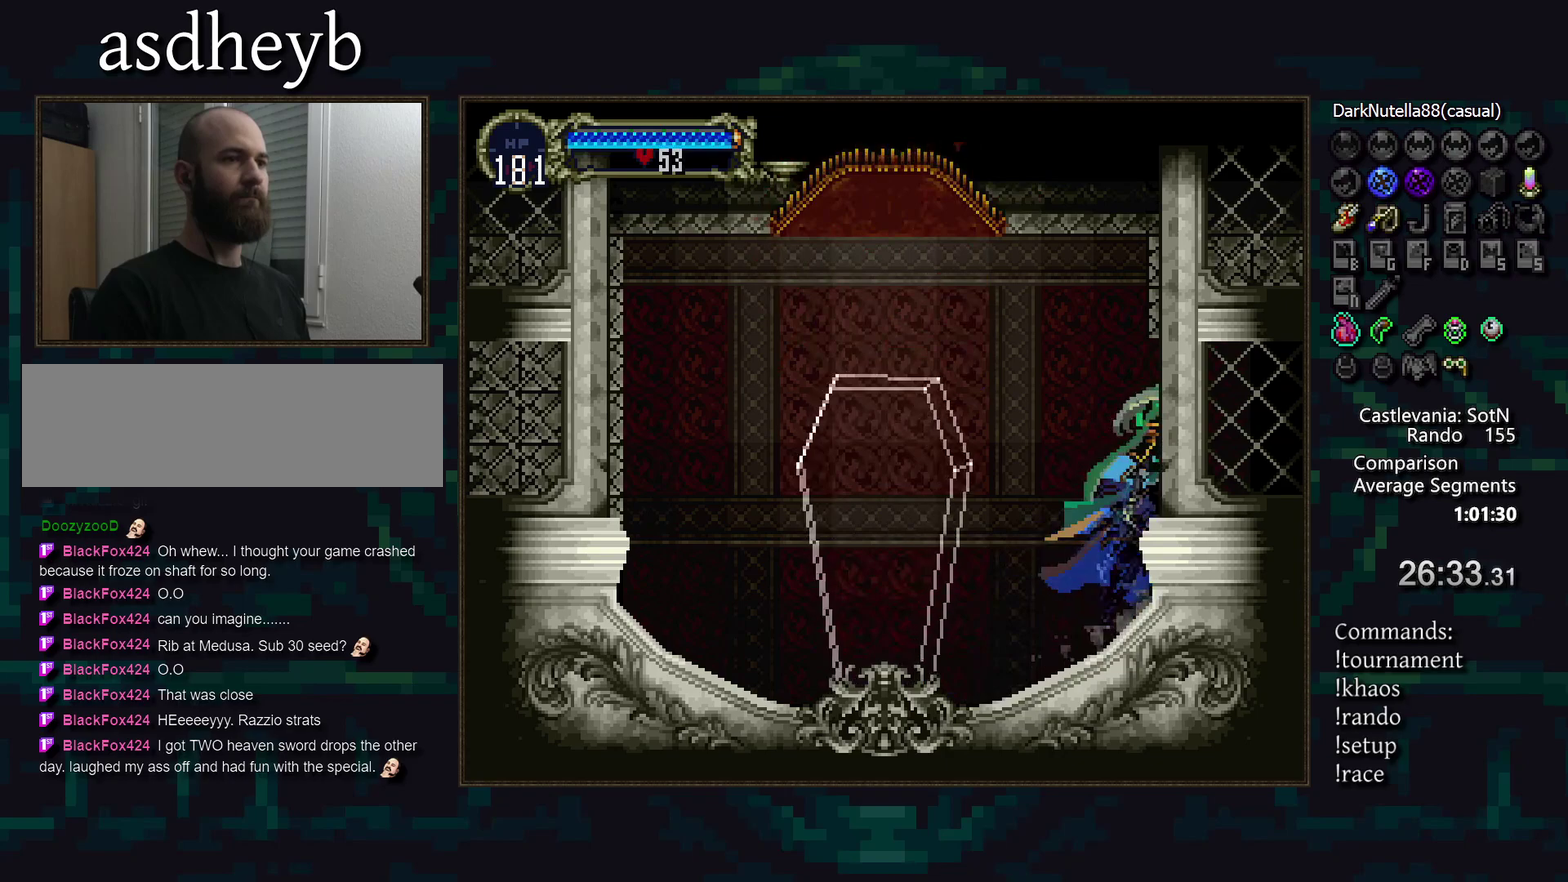
{"buttons": [], "events": []}
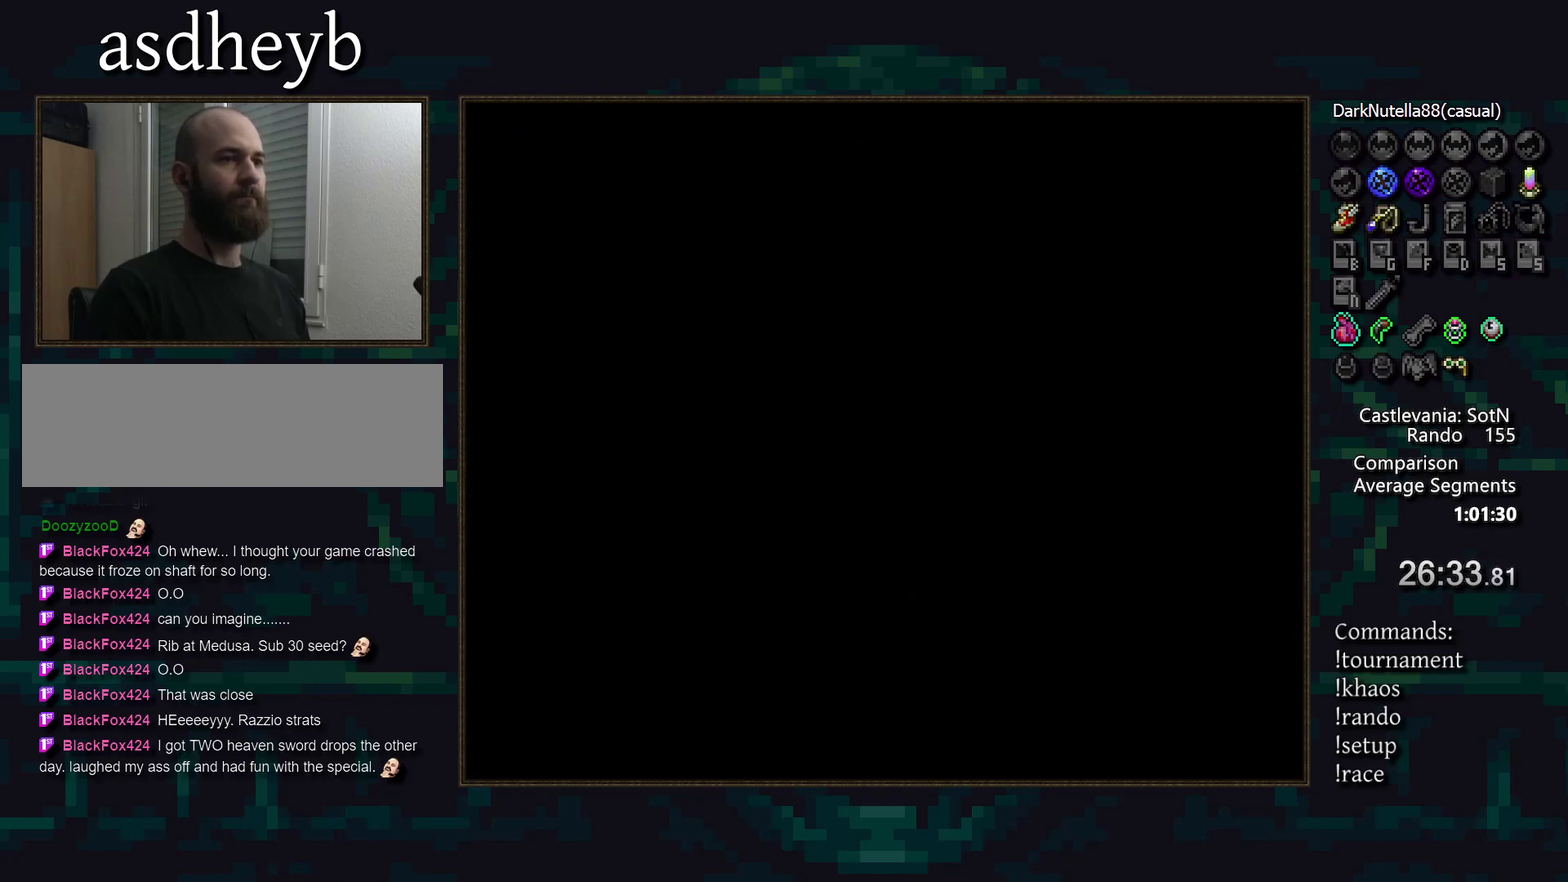
{"buttons": [], "events": []}
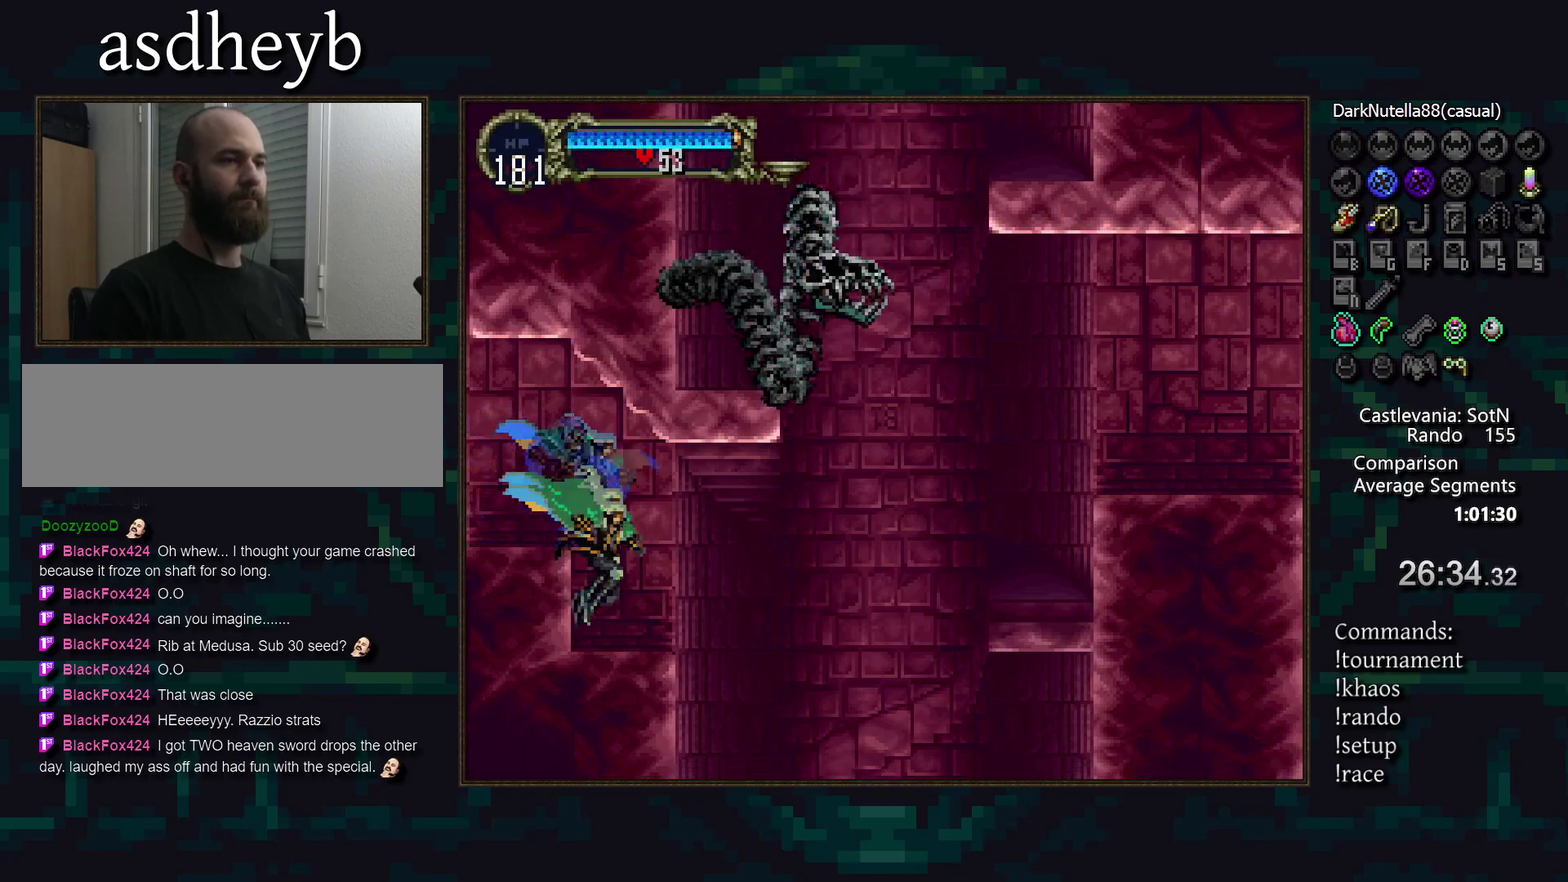
{"buttons": [], "events": []}
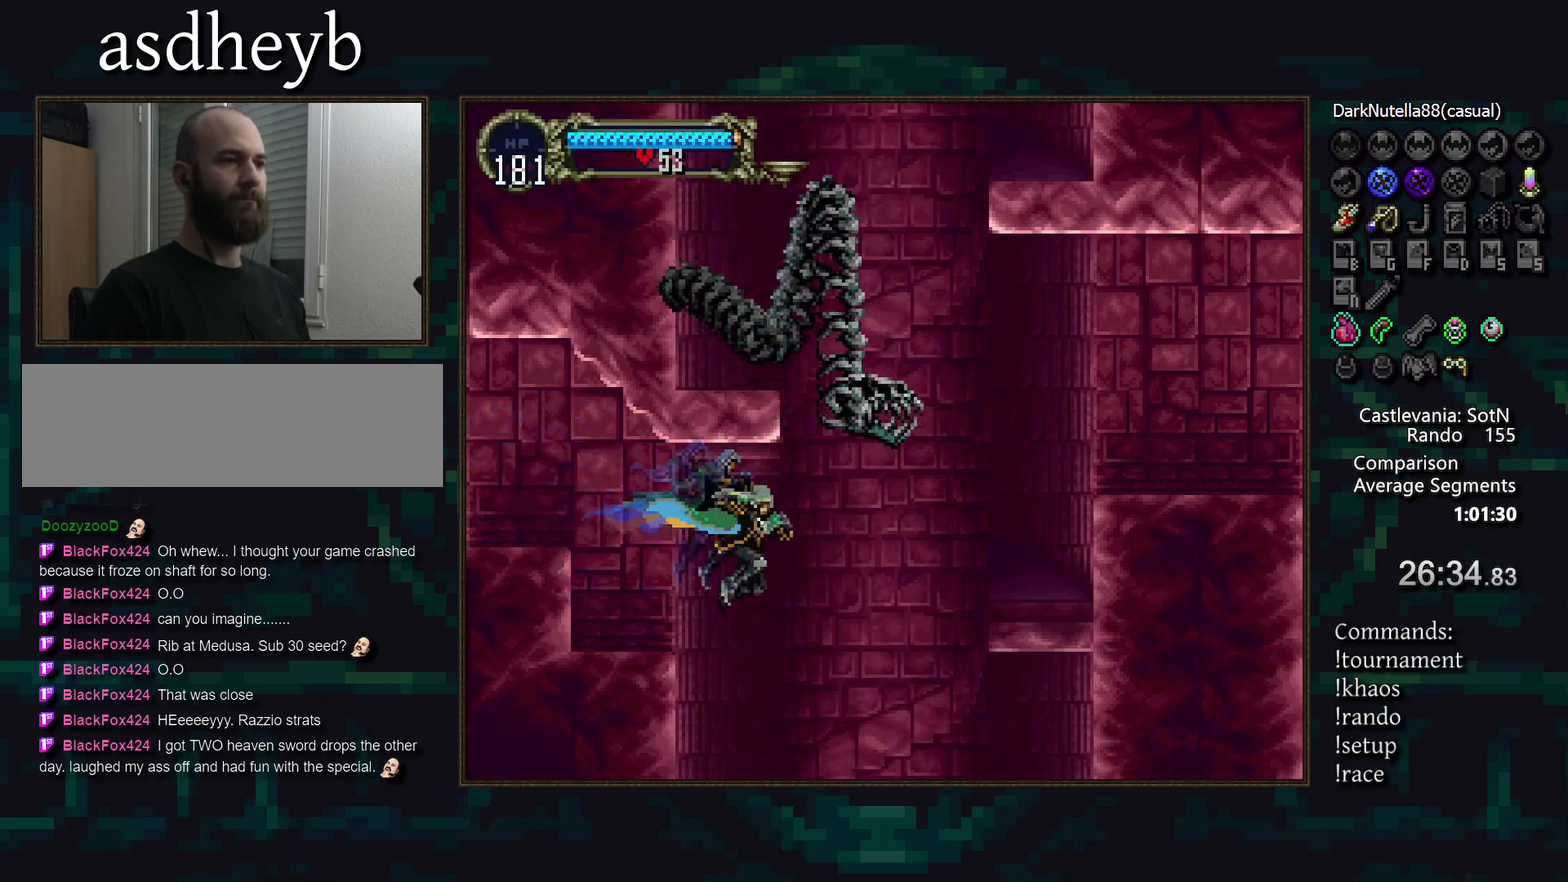
{"buttons": [], "events": []}
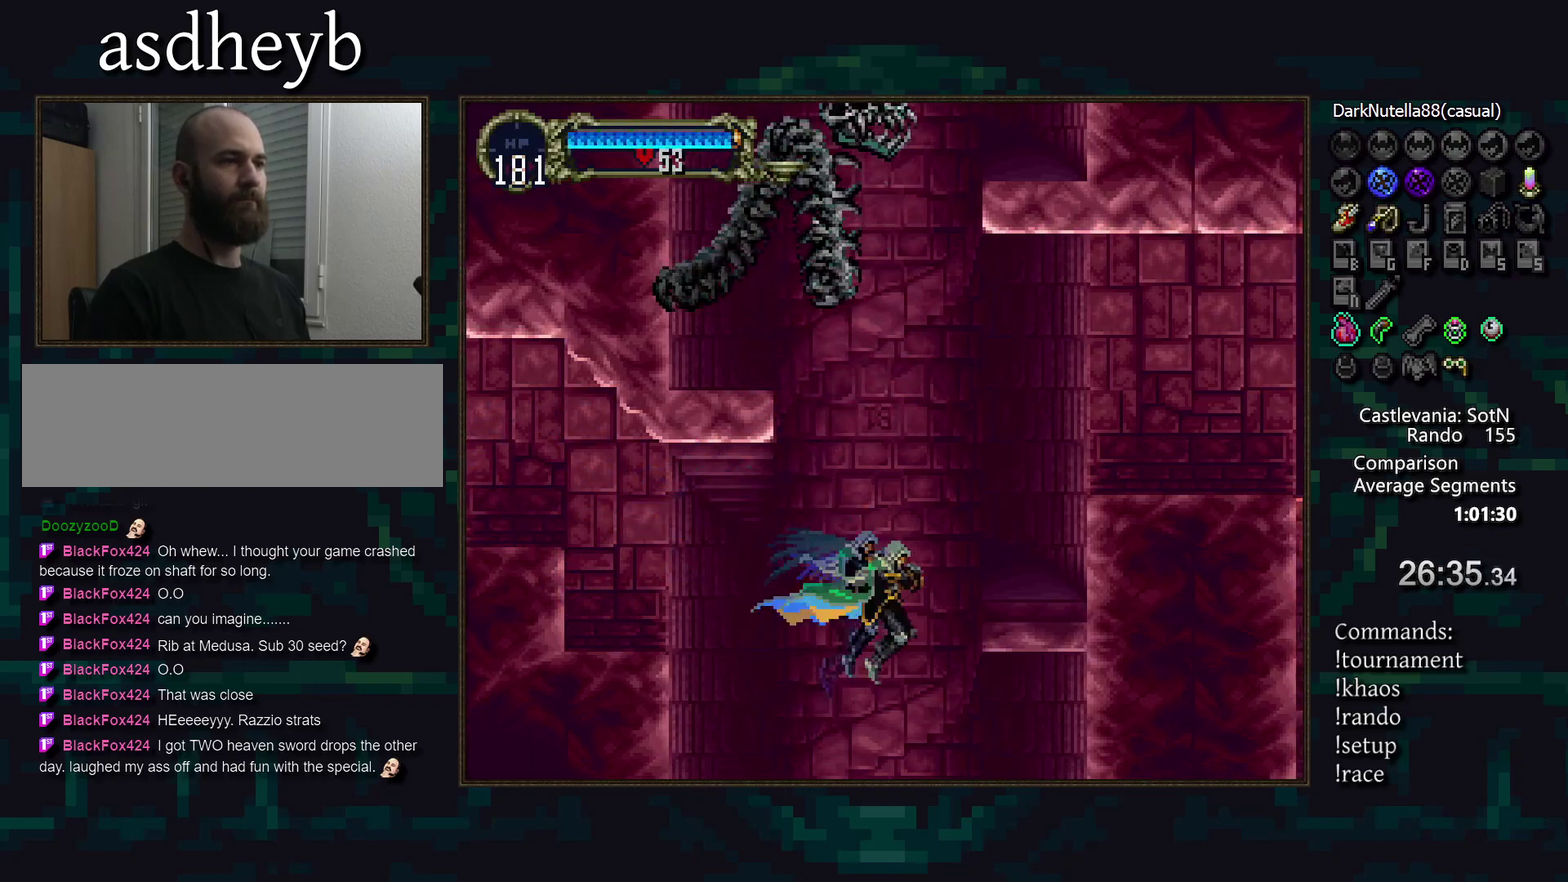
{"buttons": ["L1", "DPAD_UP"], "events": [[50, "DPAD_UP", "down"], [350, "L1", "down"], [417, "L1", "up"], [500, "L1", "down"]]}
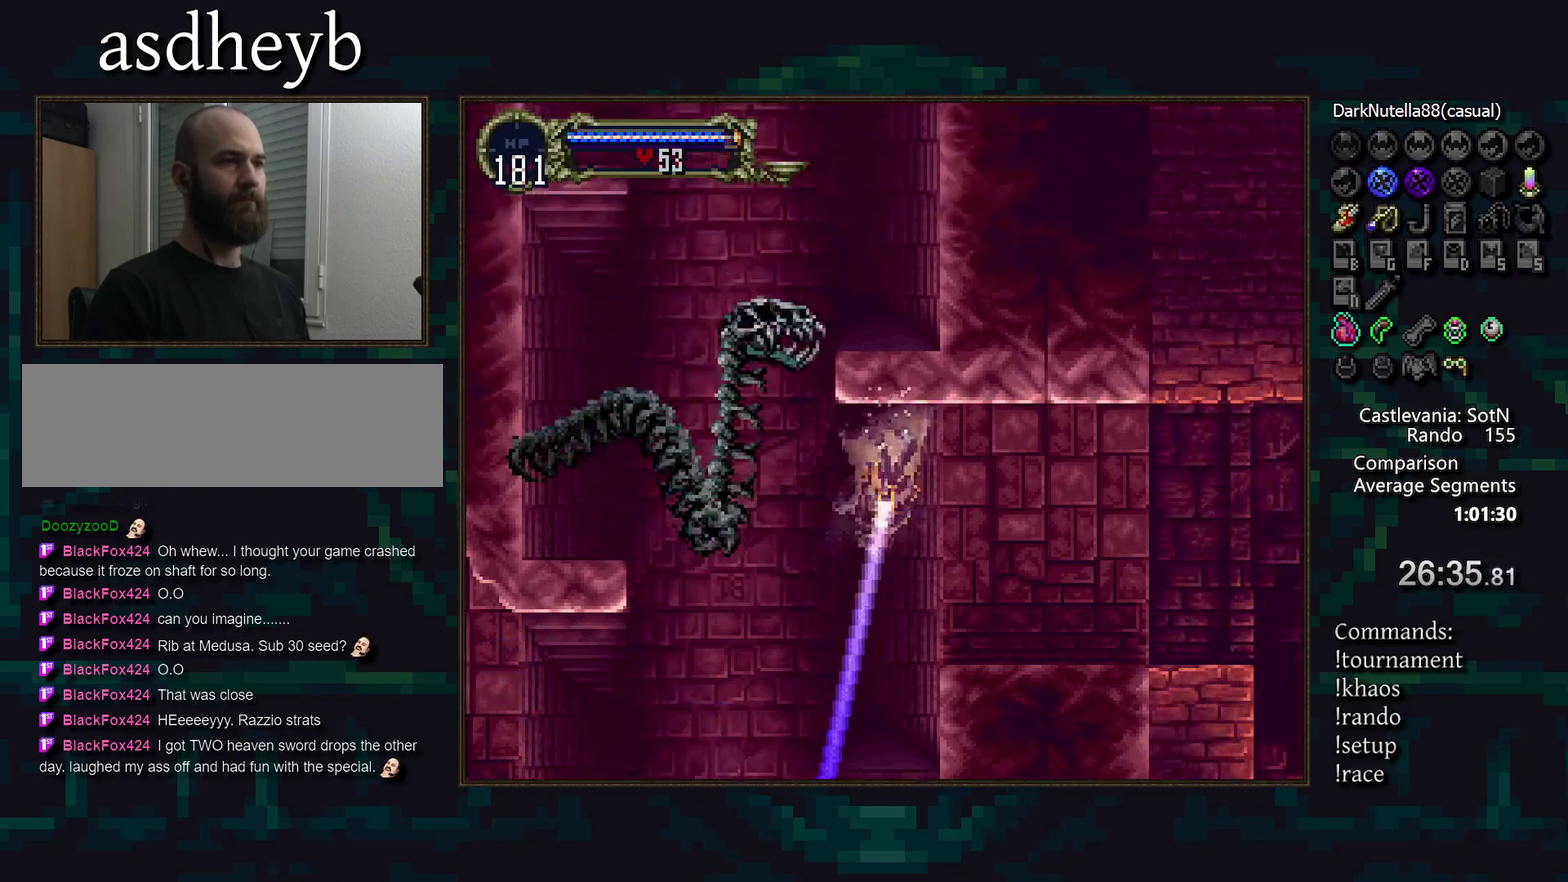
{"buttons": [], "events": [[67, "L1", "up"], [133, "L1", "down"], [200, "DPAD_UP", "up"], [217, "L1", "up"]]}
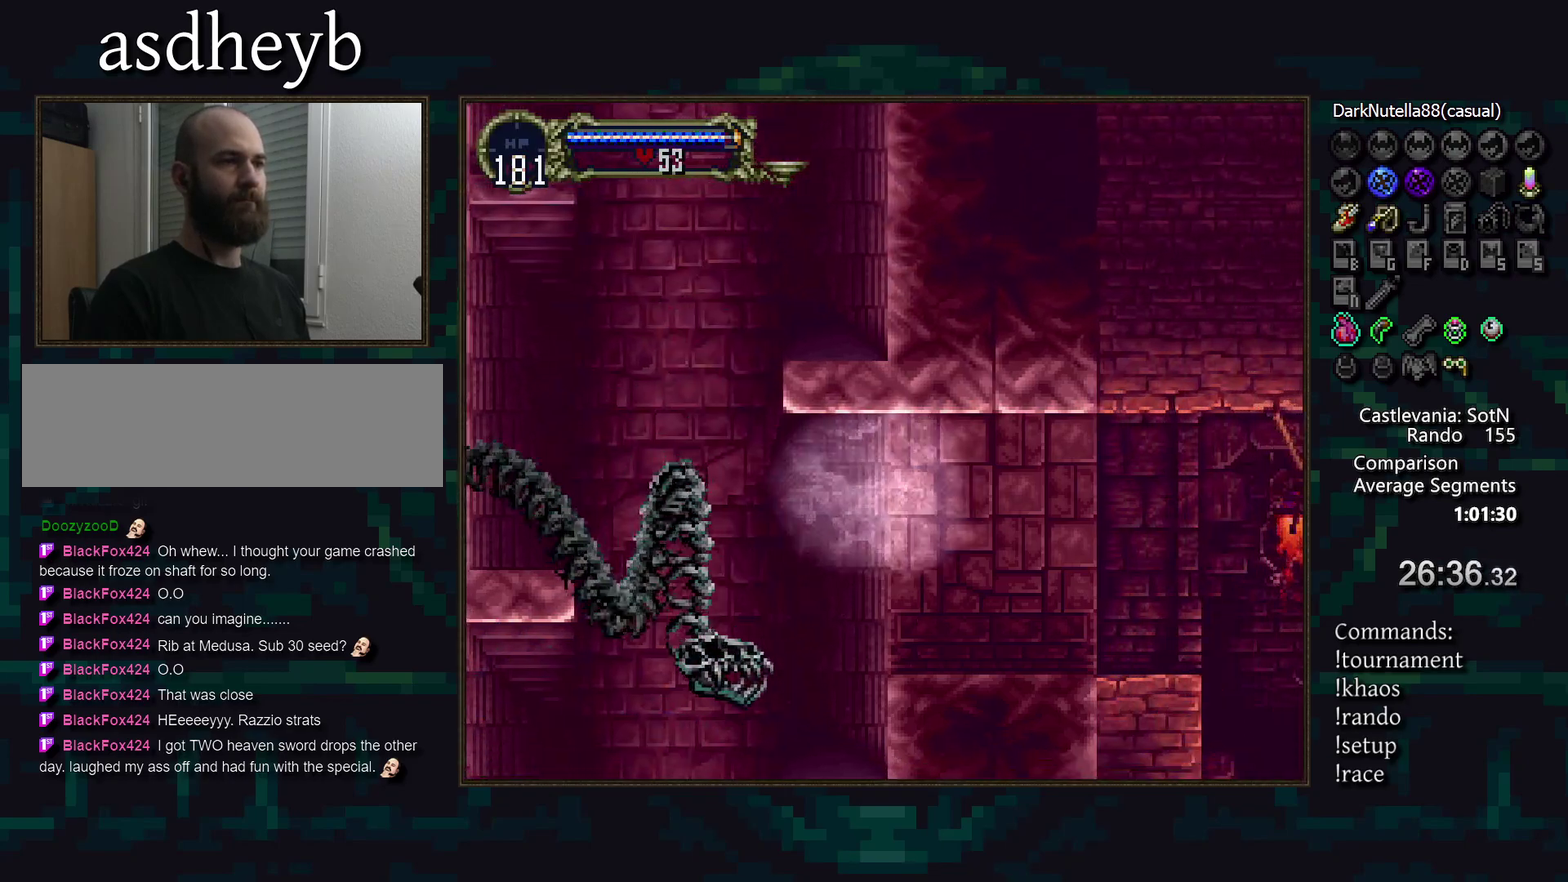
{"buttons": [], "events": []}
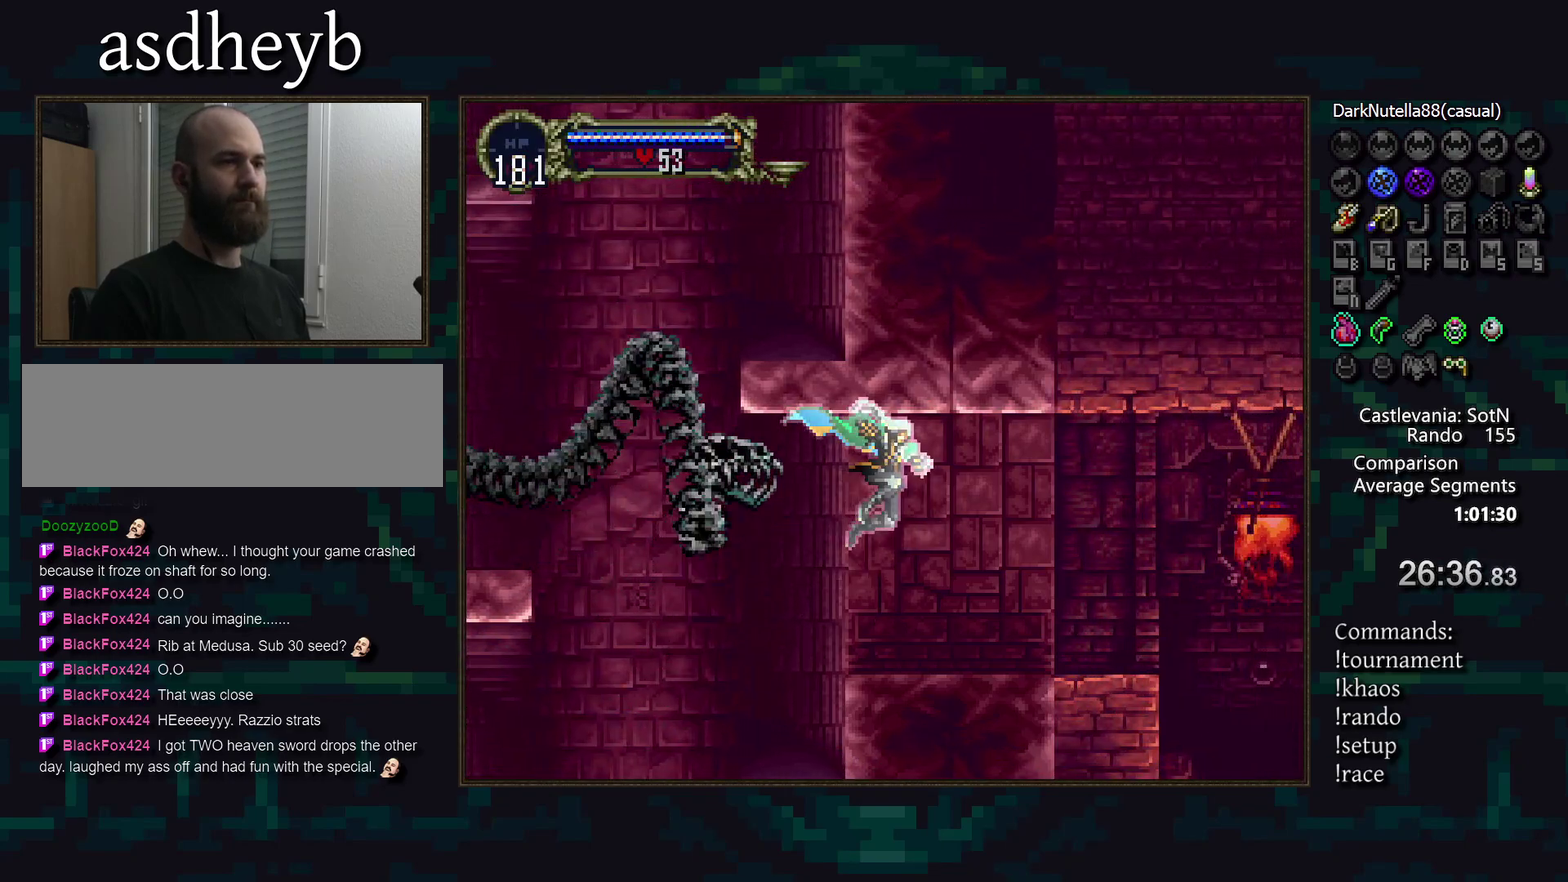
{"buttons": [], "events": [[200, "DPAD_LEFT", "down"], [350, "DPAD_LEFT", "up"]]}
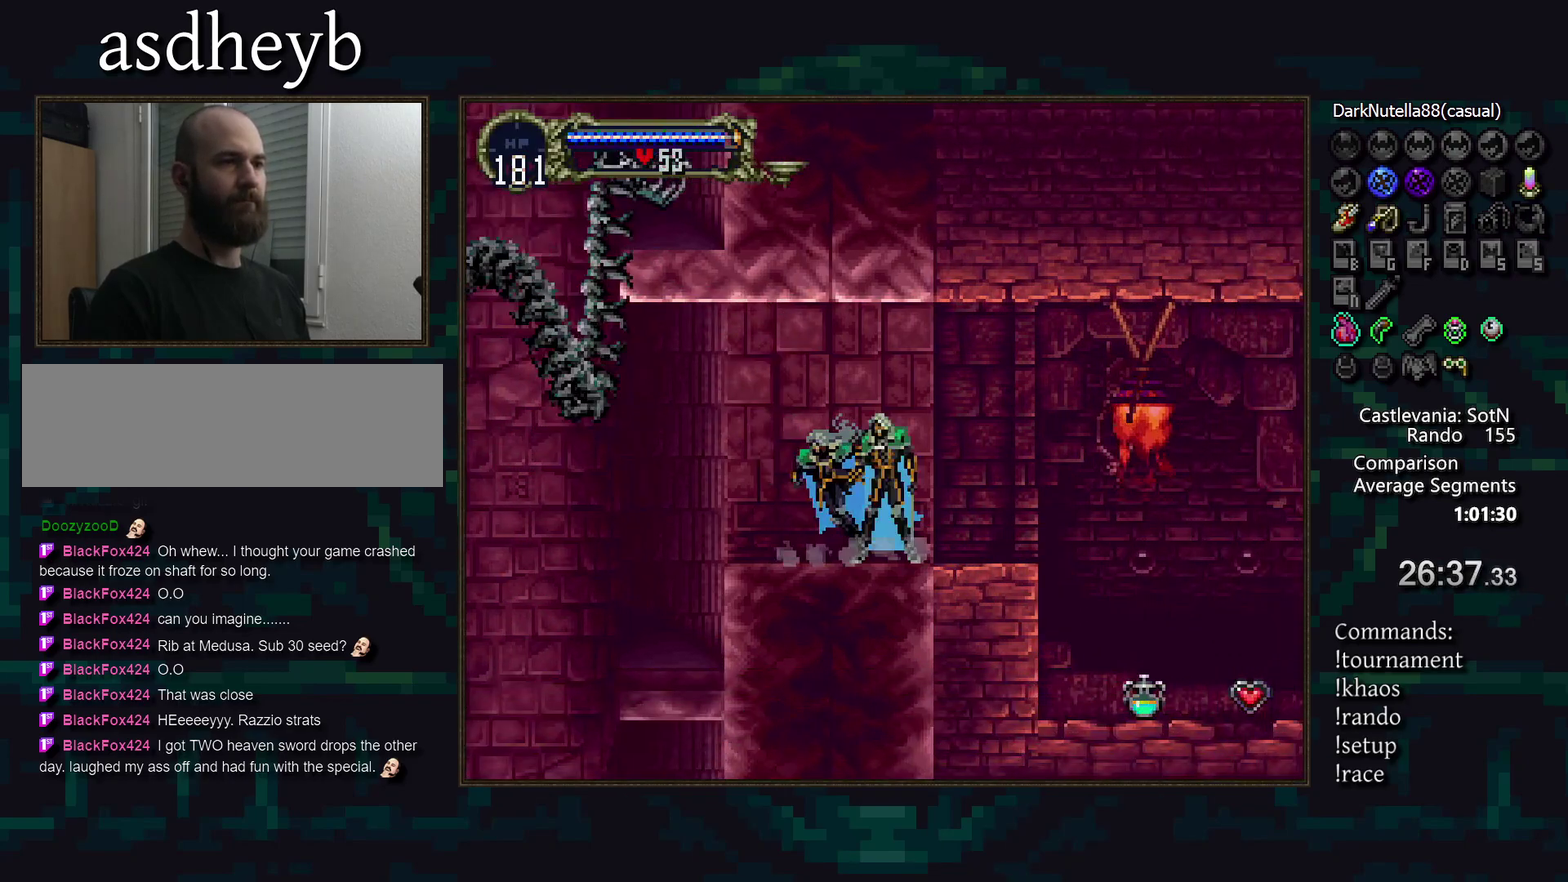
{"buttons": [], "events": []}
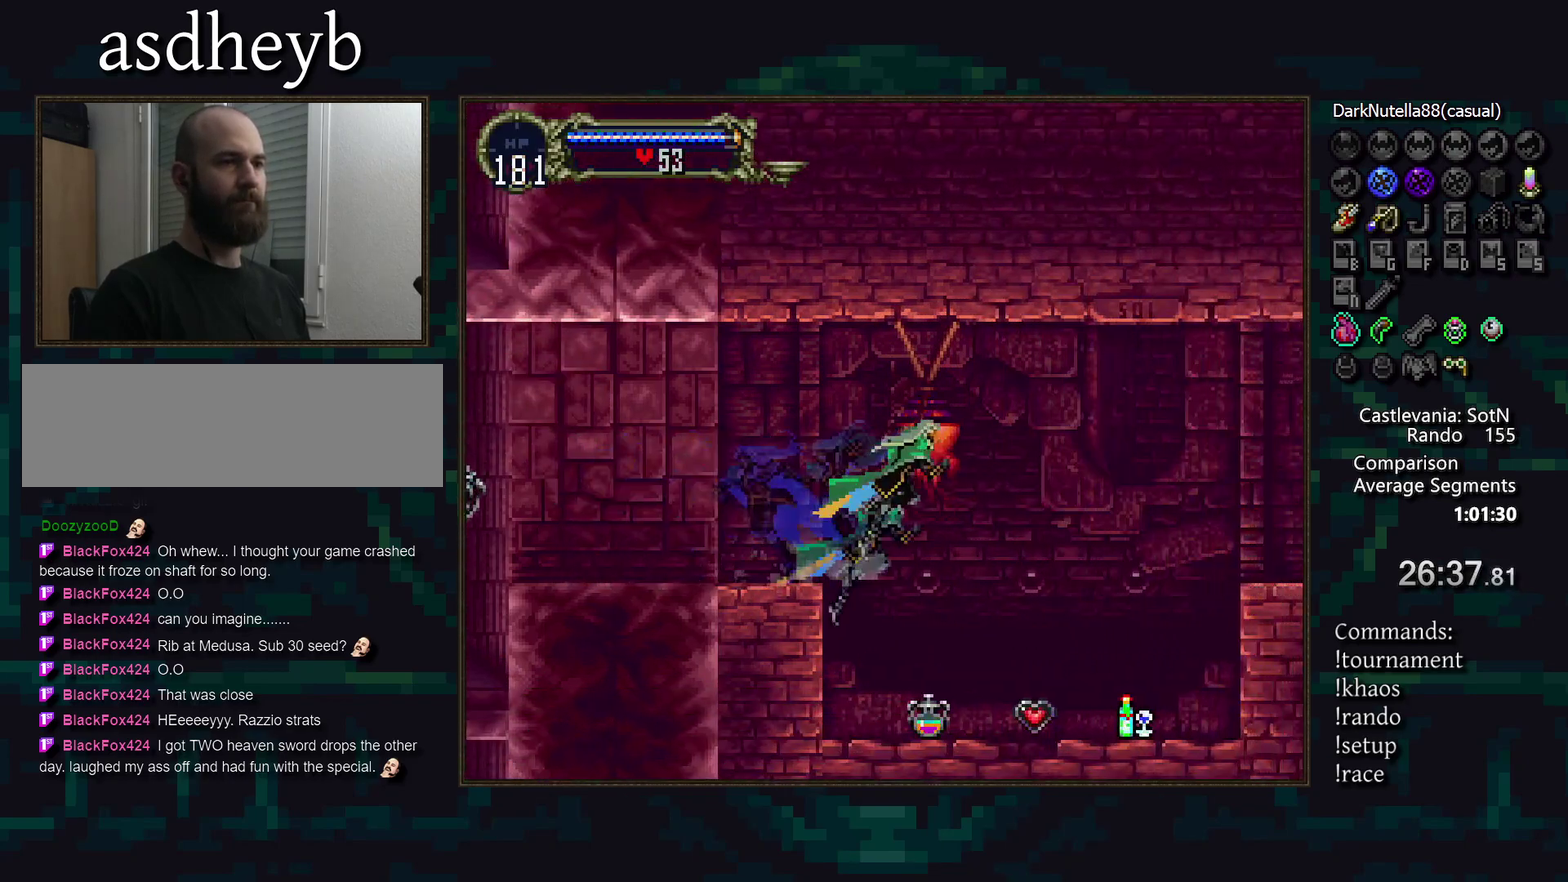
{"buttons": [], "events": []}
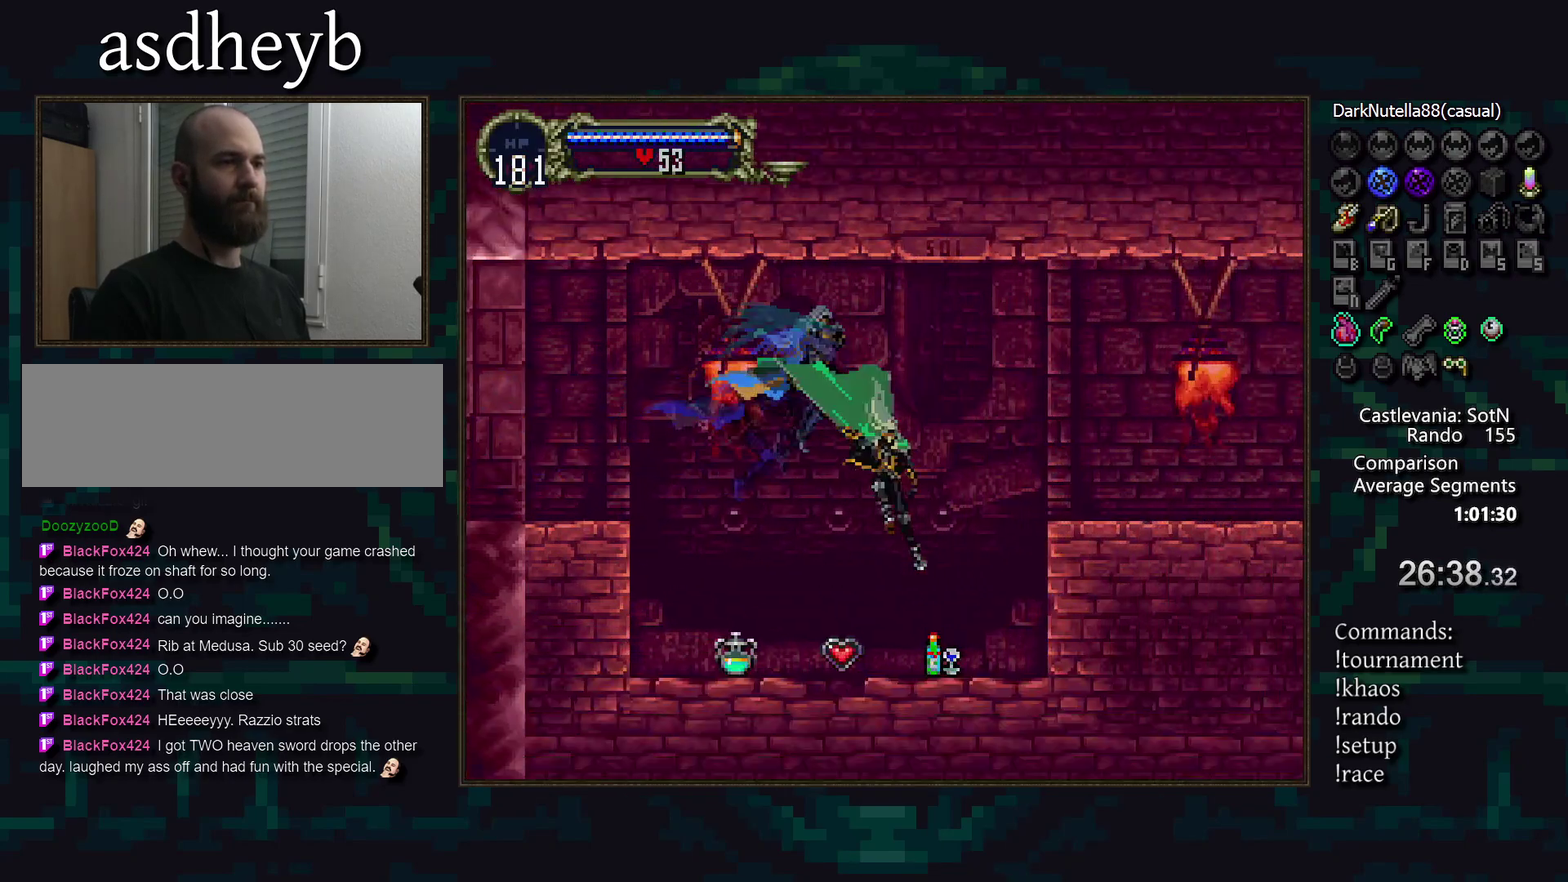
{"buttons": [], "events": []}
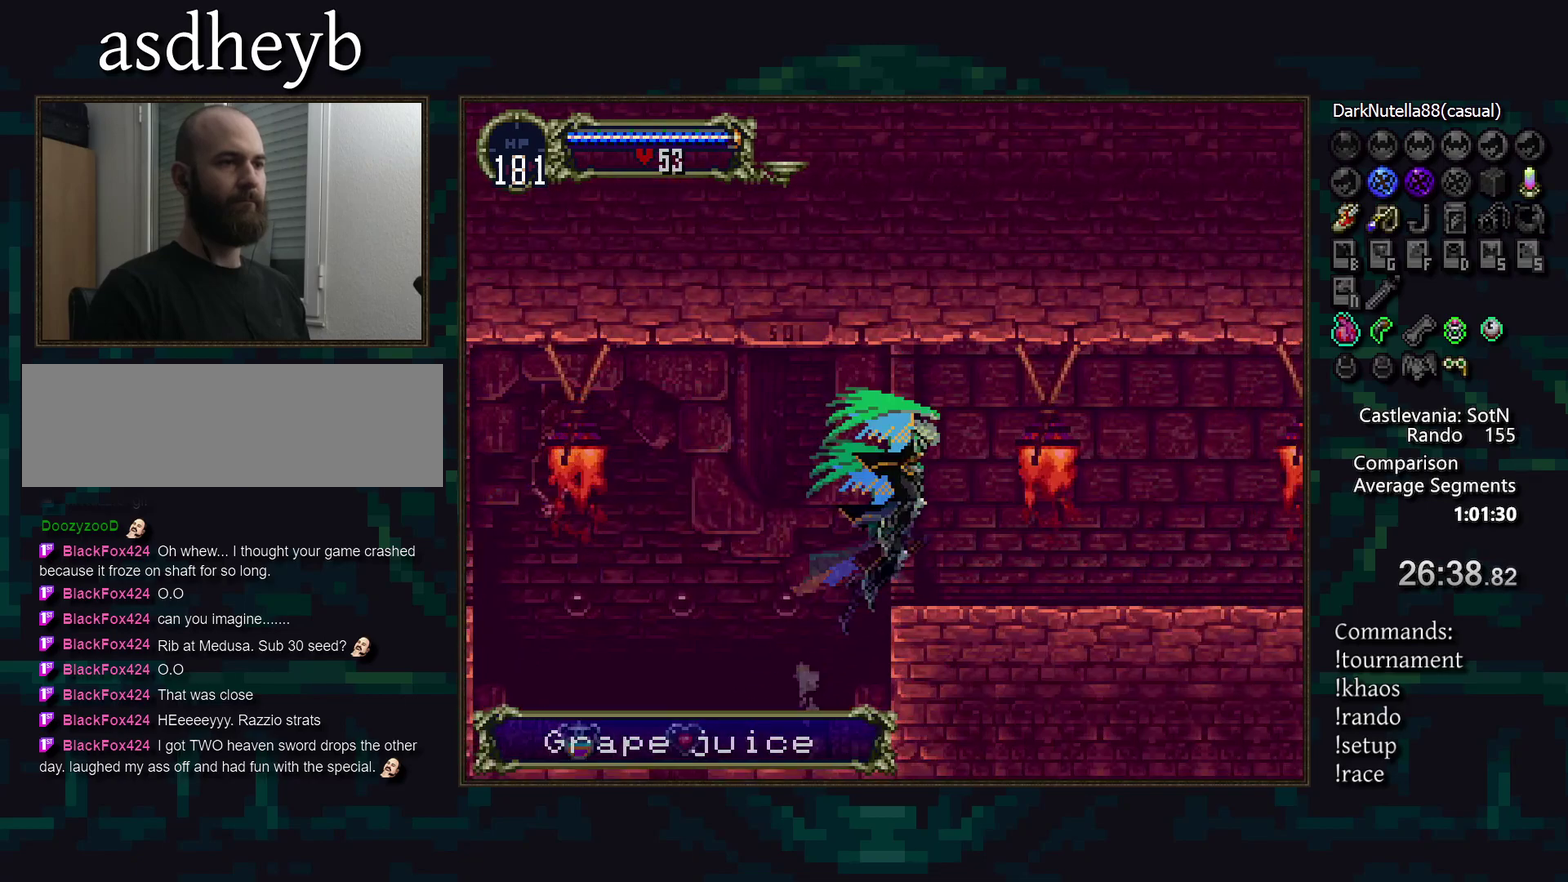
{"buttons": [], "events": [[183, "DPAD_LEFT", "down"], [250, "DPAD_LEFT", "up"]]}
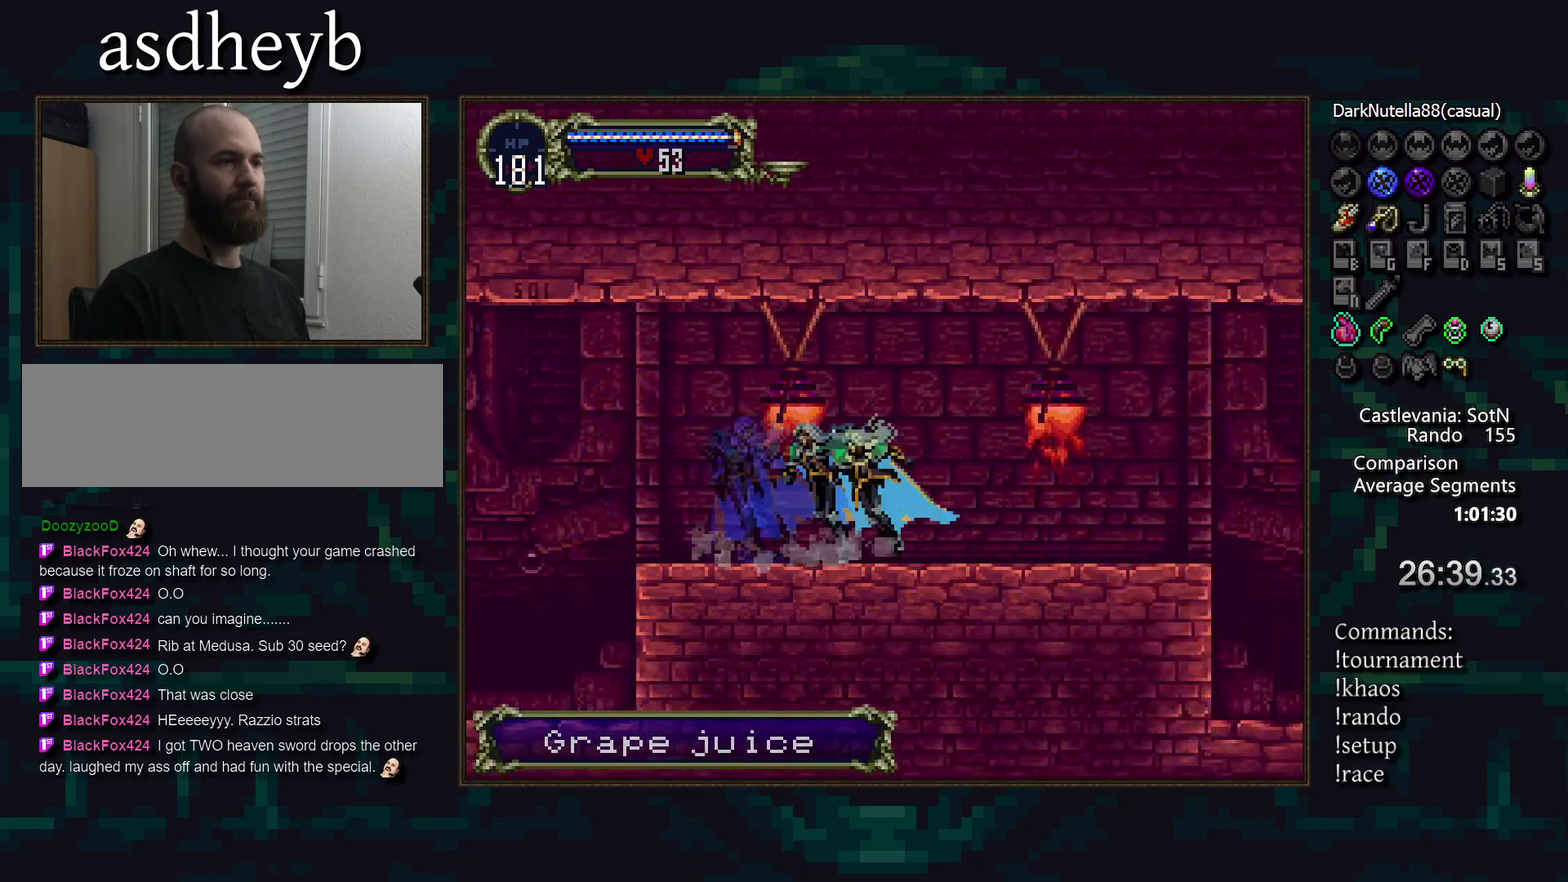
{"buttons": [], "events": []}
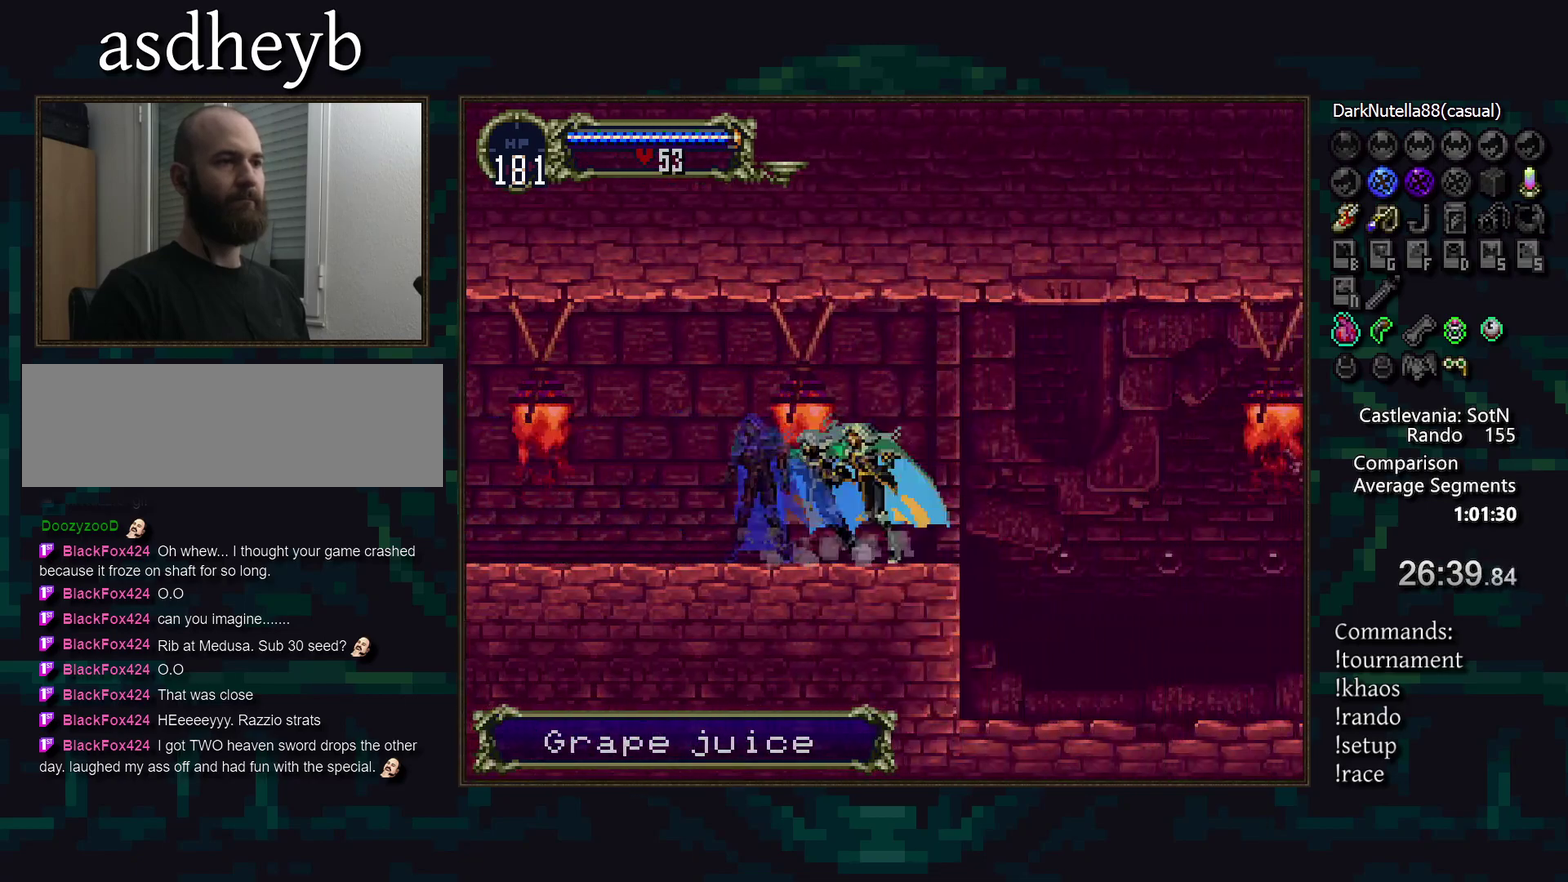
{"buttons": ["DPAD_LEFT"], "events": [[367, "DPAD_LEFT", "down"]]}
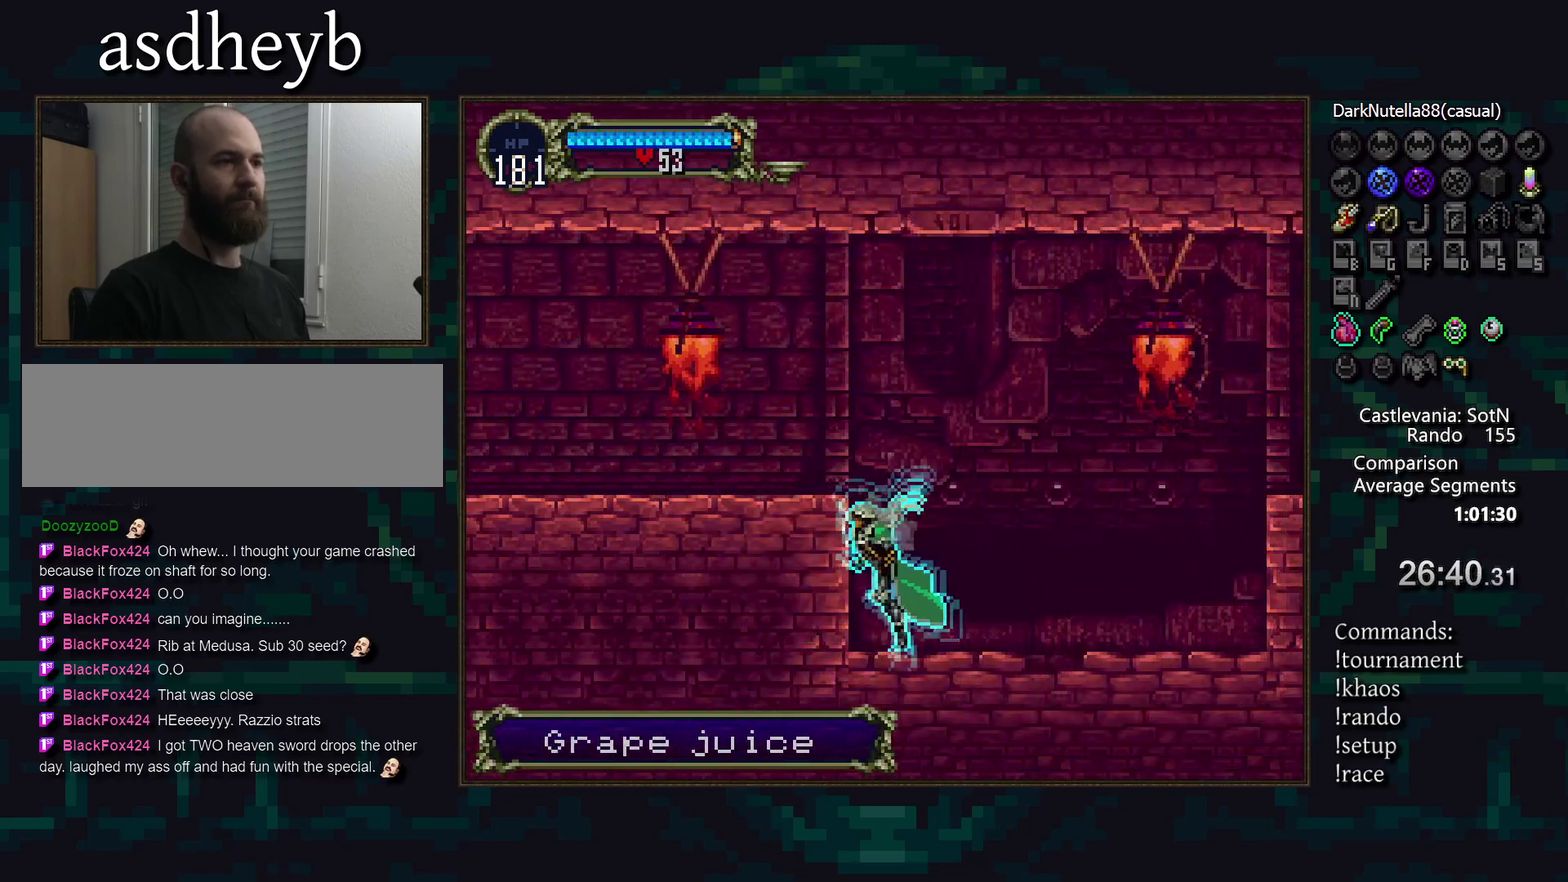
{"buttons": [], "events": [[17, "DPAD_LEFT", "up"]]}
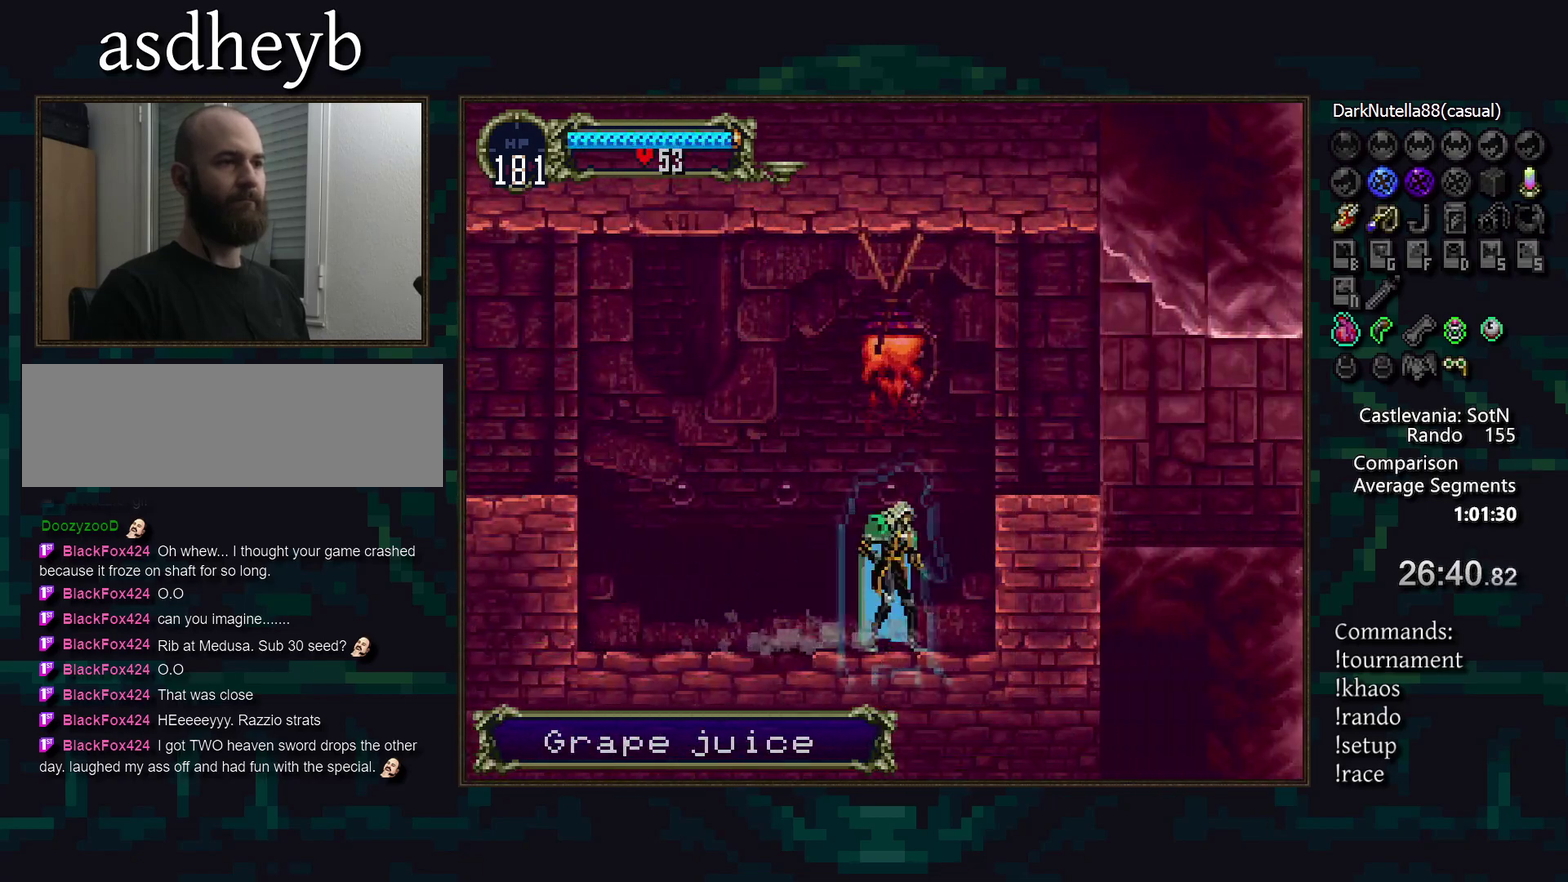
{"buttons": [], "events": []}
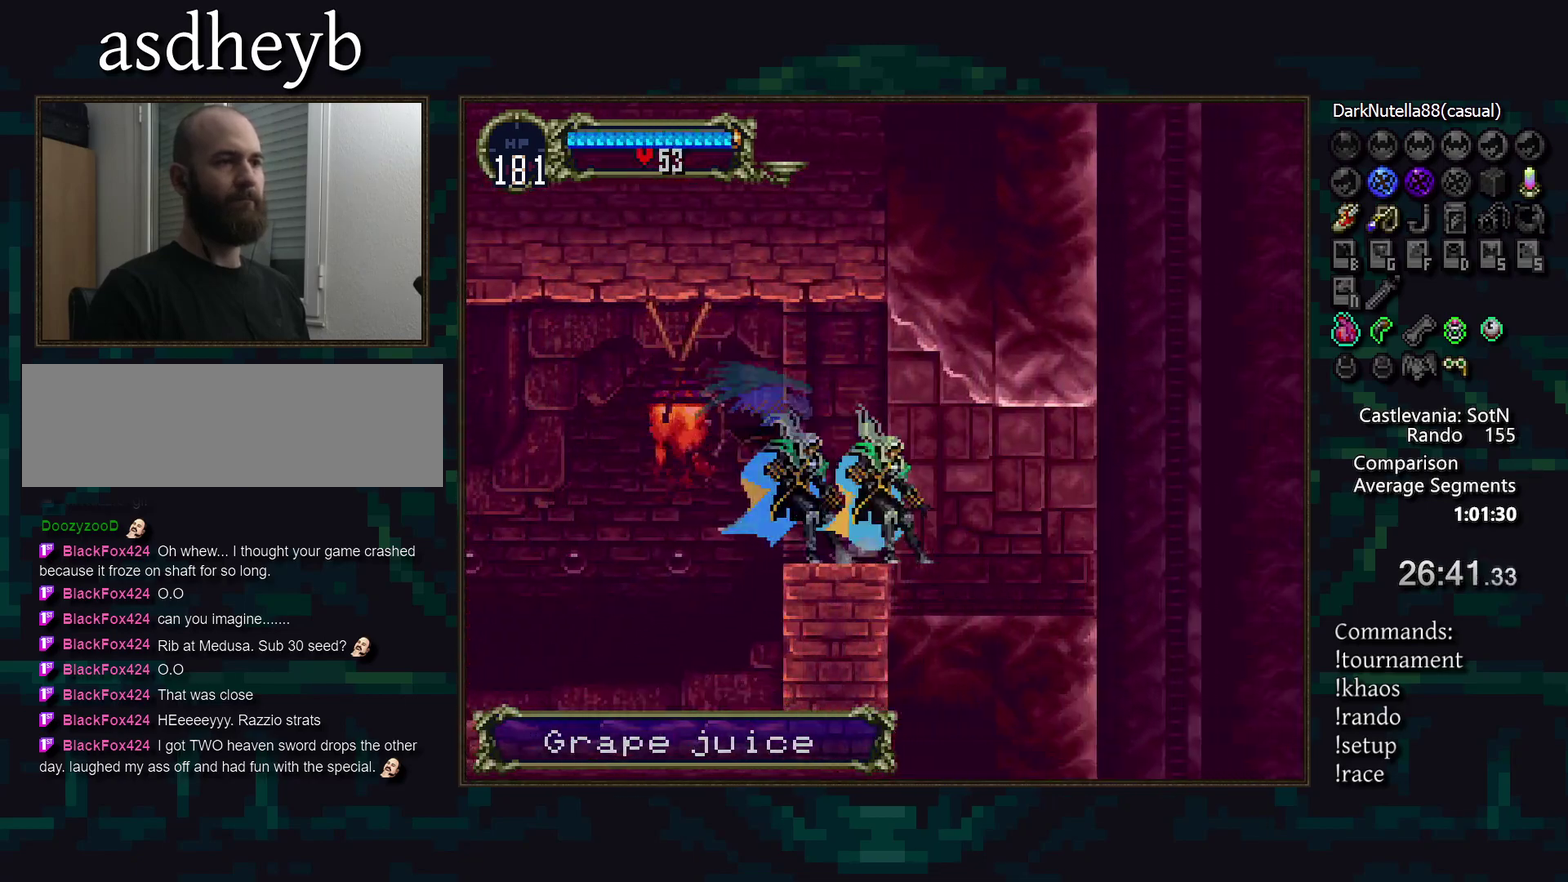
{"buttons": [], "events": [[217, "DPAD_LEFT", "down"], [317, "DPAD_LEFT", "up"]]}
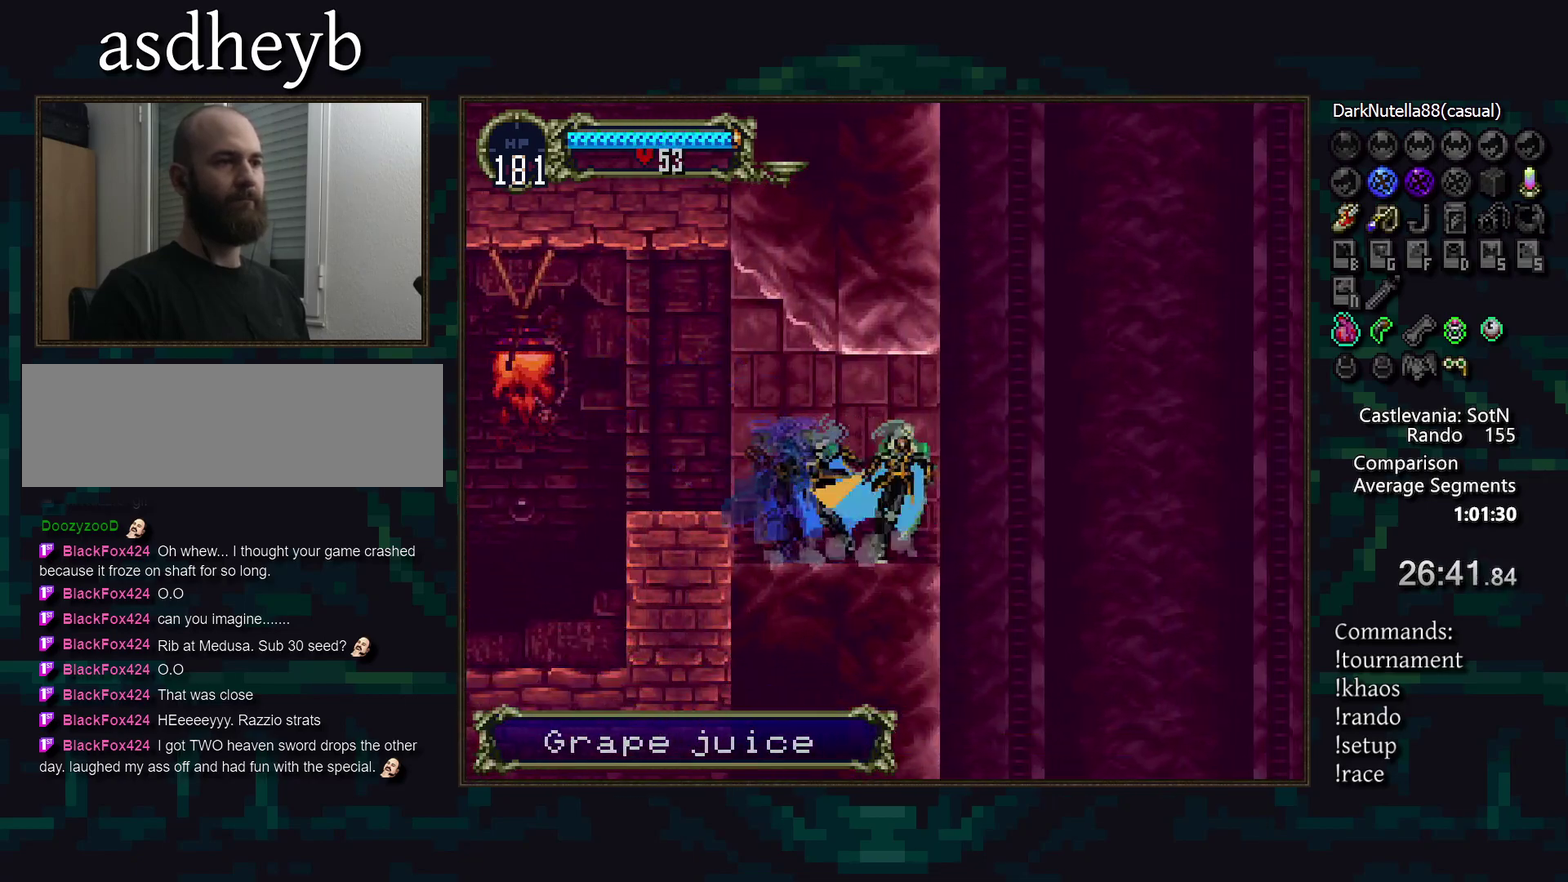
{"buttons": [], "events": []}
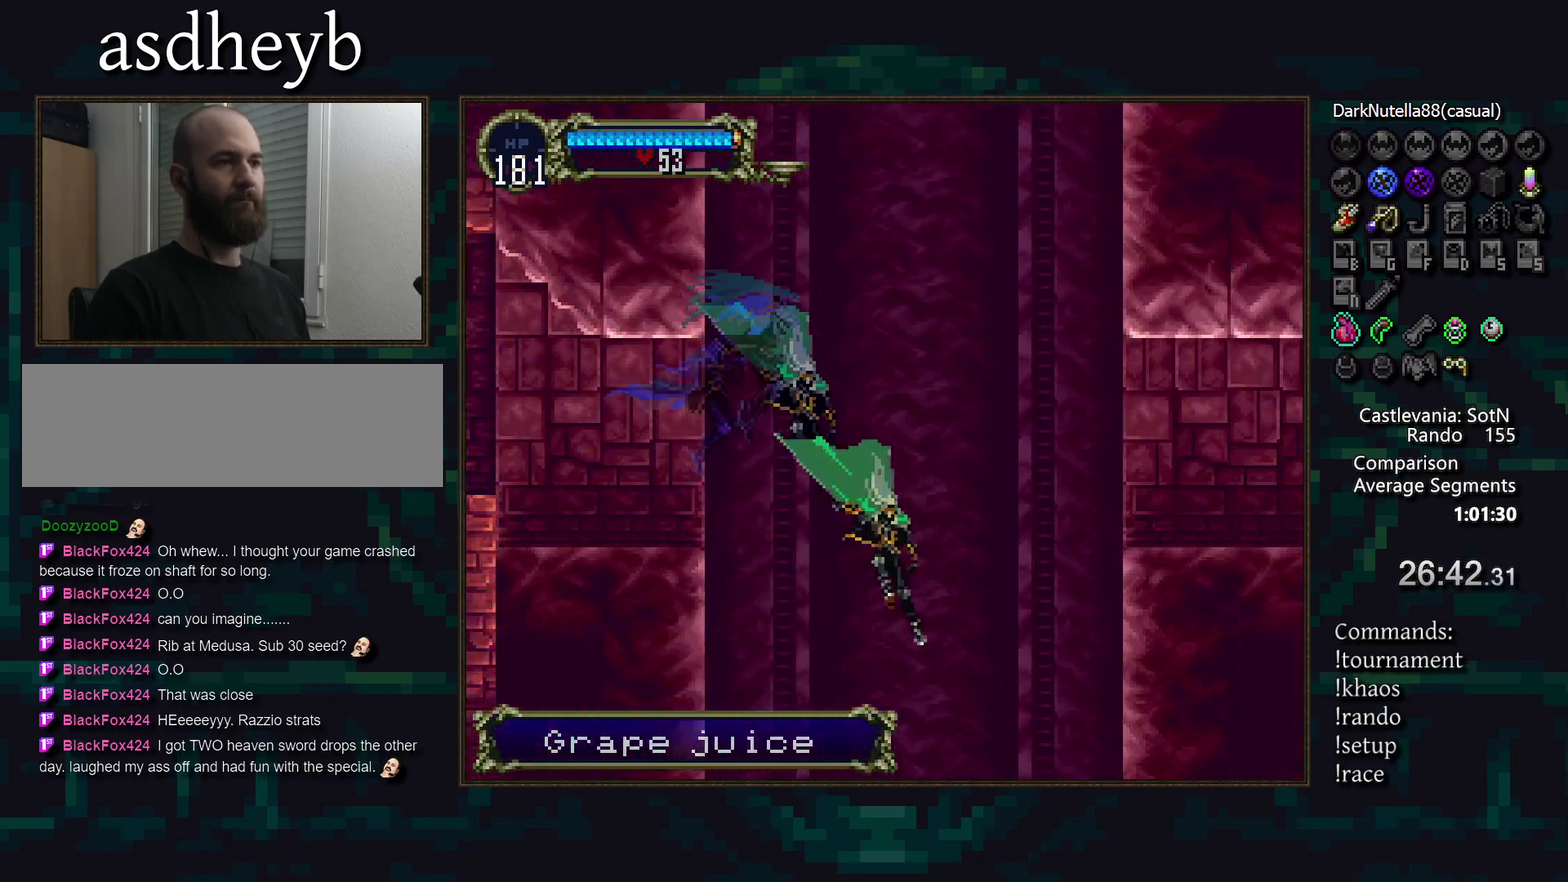
{"buttons": [], "events": []}